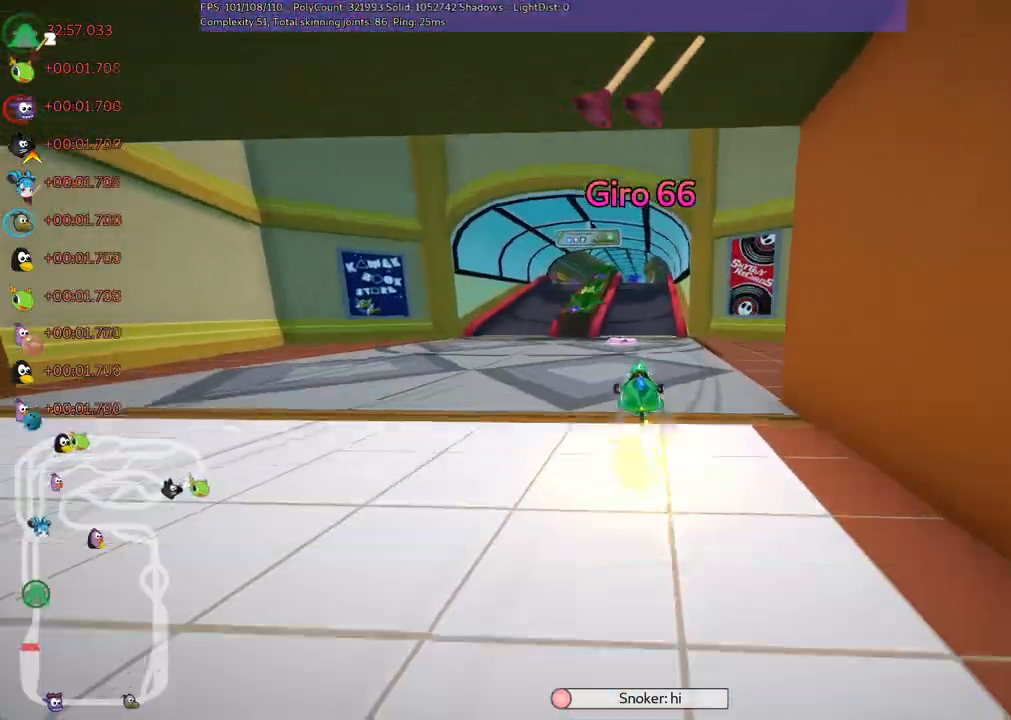
Gameplay with keyboard; each line is a JSON object with the keys held at the frame after it. "events" lists presses ("down") and releases ("up") of ".", "/", "alt_r", "b", "c", "comma", "ctrl_r", "d", "down", "f", "g", "h", "j", "k", "l", "left", "m", "n", "quote", "return", "right", "semicolon", "shift_r", "space", "super", "up" and "v" between this image and that frame as [ms after this image, input, new state], when the widget could be followed in between. No other keys are recorded. Mouse input is not recorded.
{"keys": ["up"], "events": [[67, "m", "down"], [167, "m", "up"], [233, "right", "up"]]}
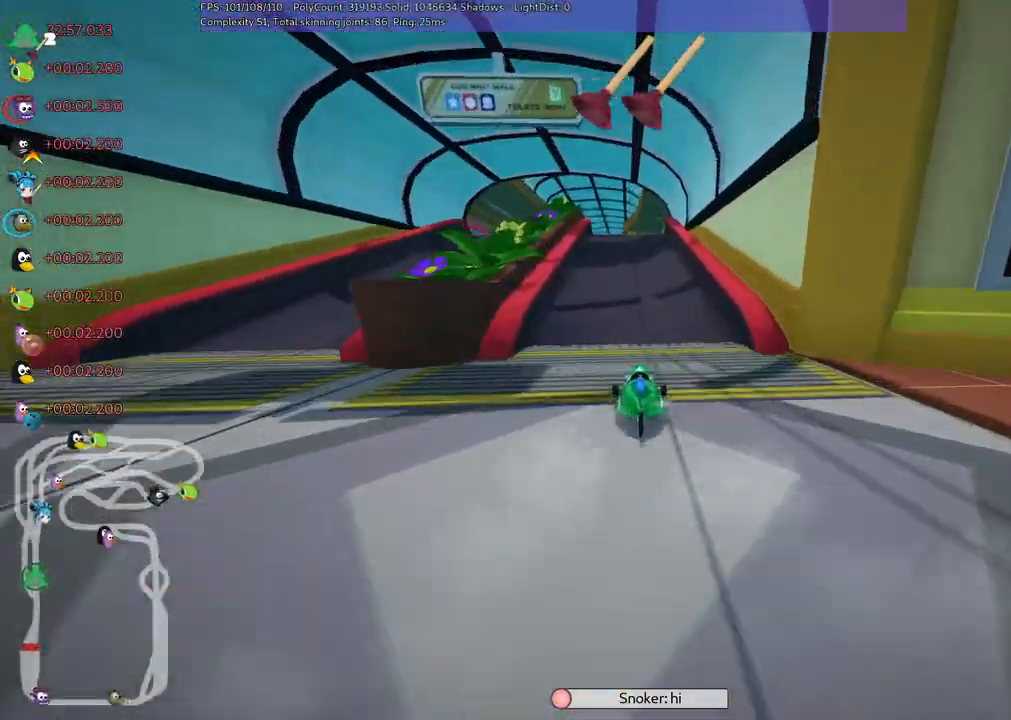
{"keys": ["up"], "events": []}
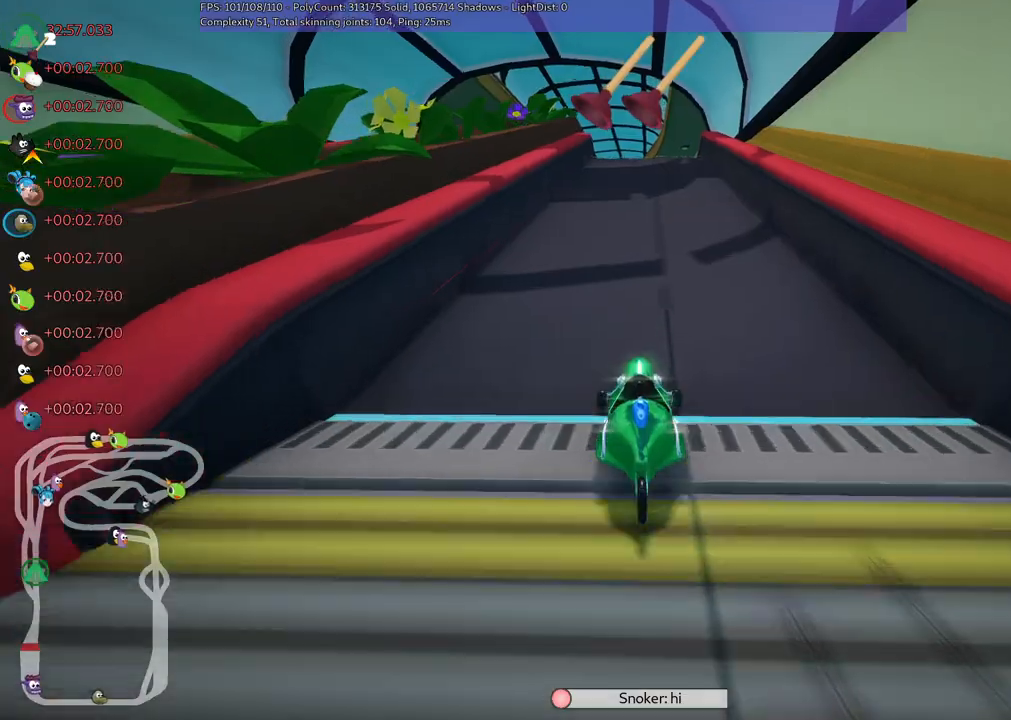
{"keys": ["up"], "events": []}
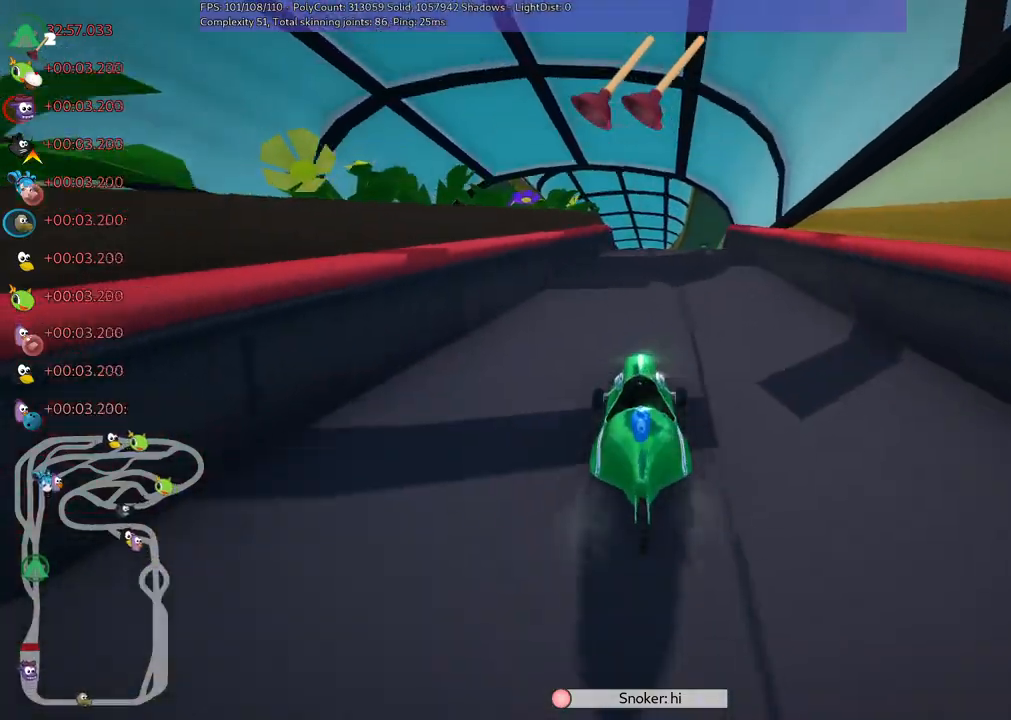
{"keys": ["left", "m", "up"], "events": [[83, "left", "down"], [217, "left", "up"], [267, "right", "down"], [317, "m", "down"], [350, "left", "down"], [450, "right", "up"]]}
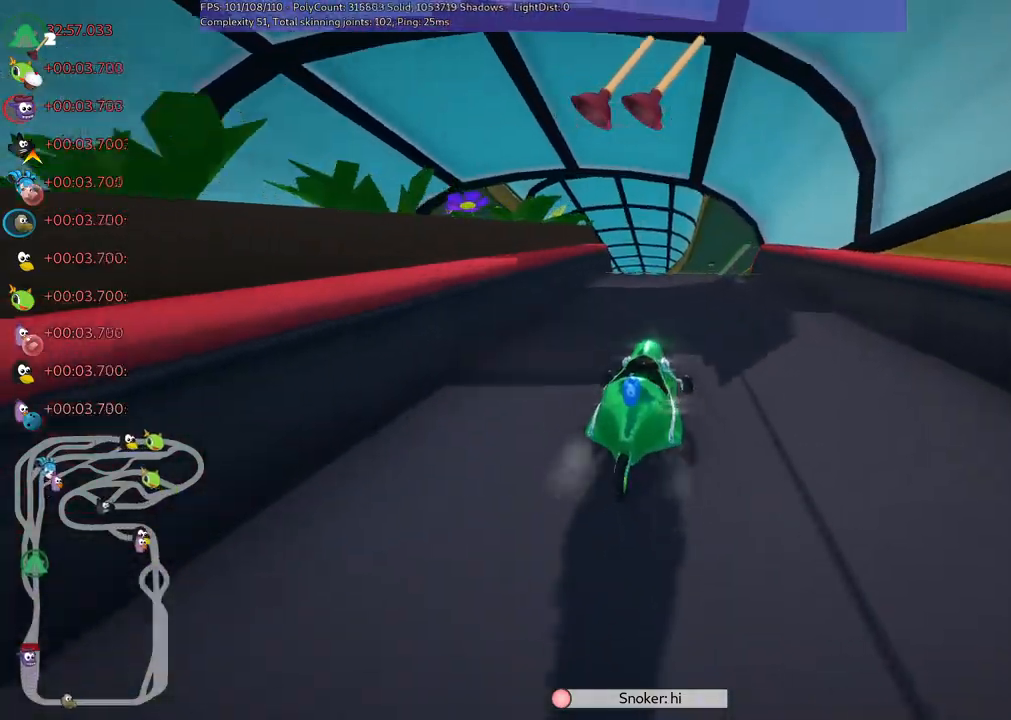
{"keys": ["left", "m", "up"], "events": [[133, "right", "down"], [183, "right", "up"]]}
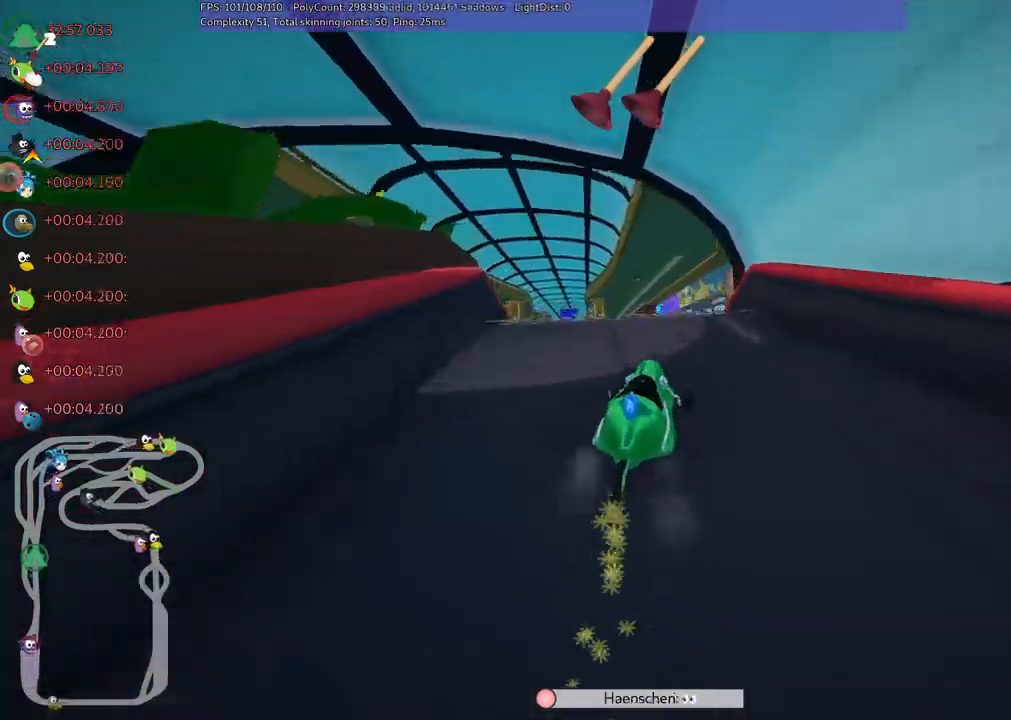
{"keys": ["left", "m", "up"], "events": []}
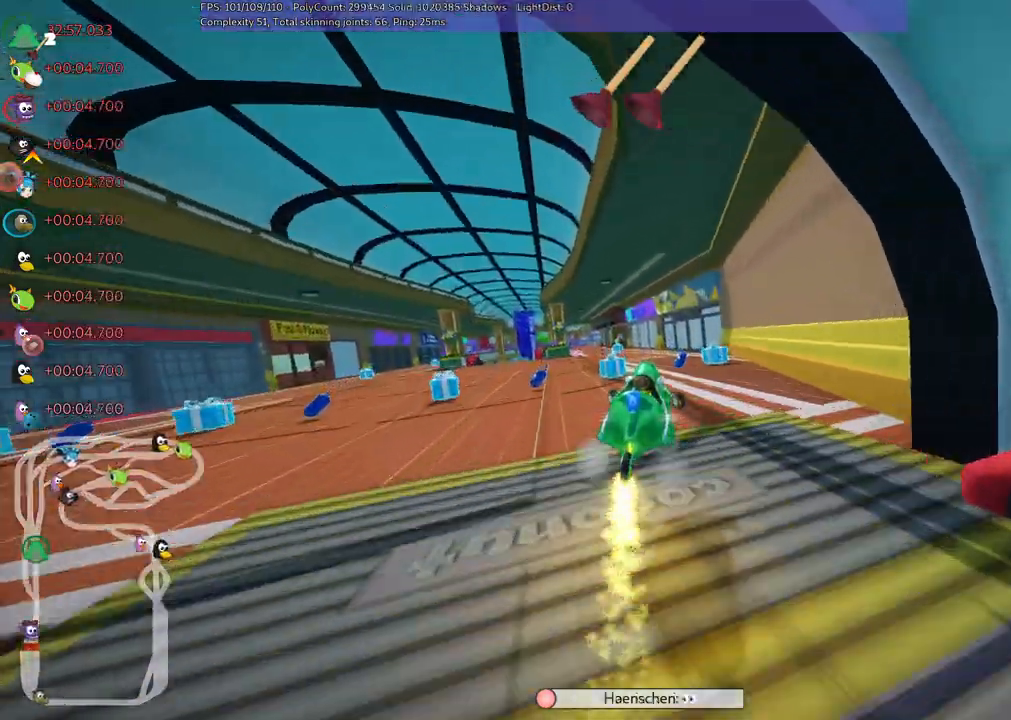
{"keys": ["left", "m", "up"], "events": []}
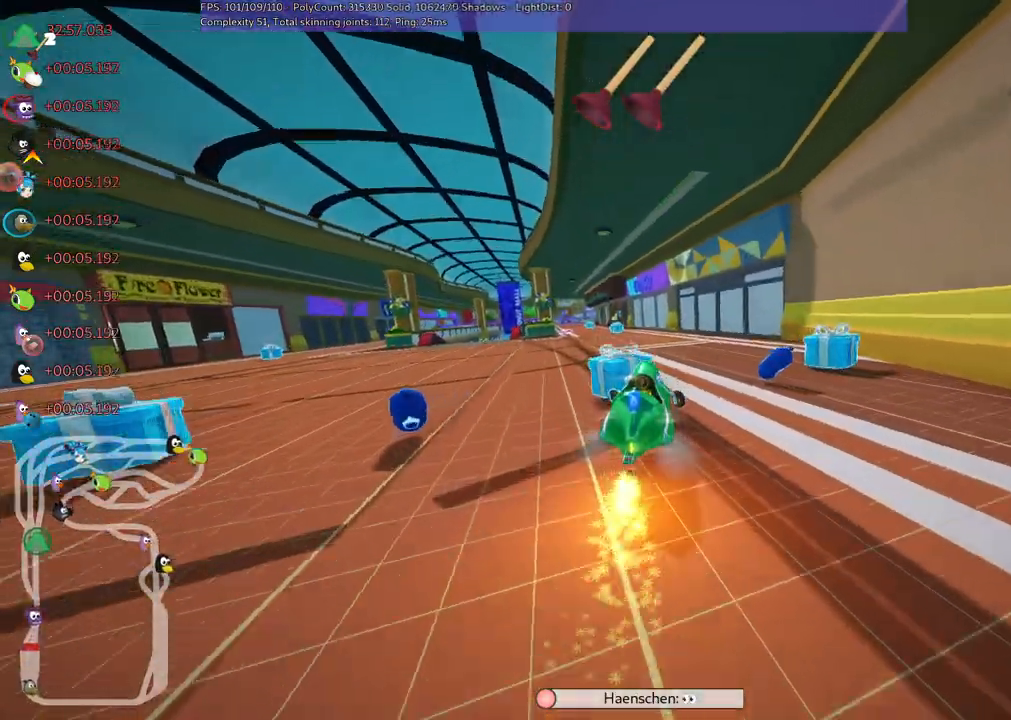
{"keys": ["up"], "events": [[33, "m", "up"], [83, "left", "up"]]}
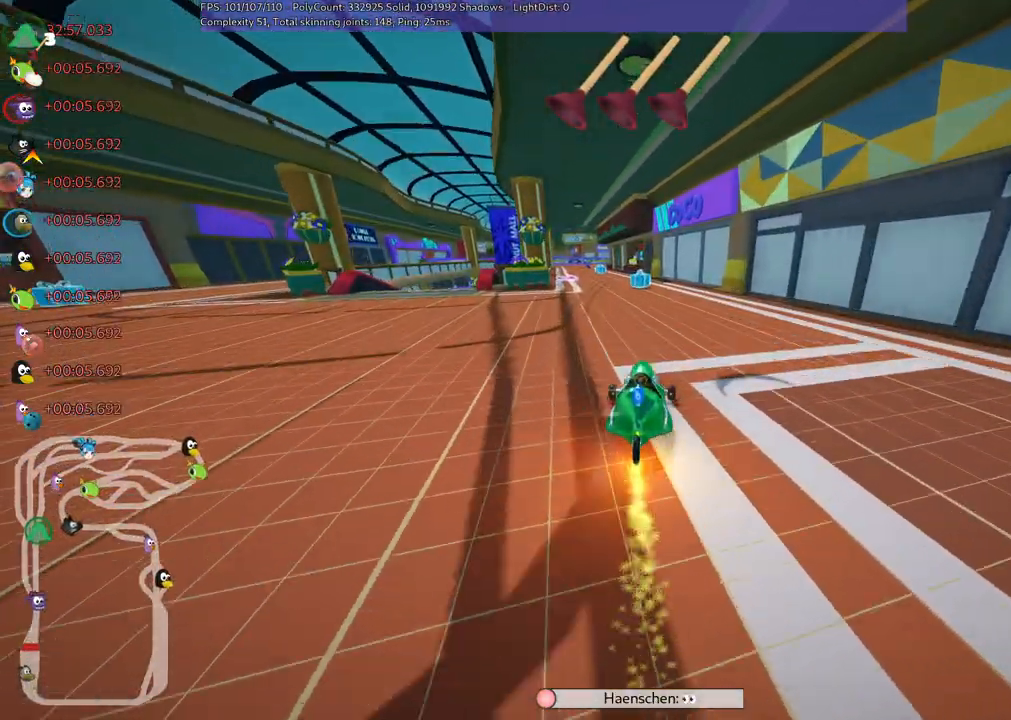
{"keys": ["left", "up"], "events": [[433, "left", "down"]]}
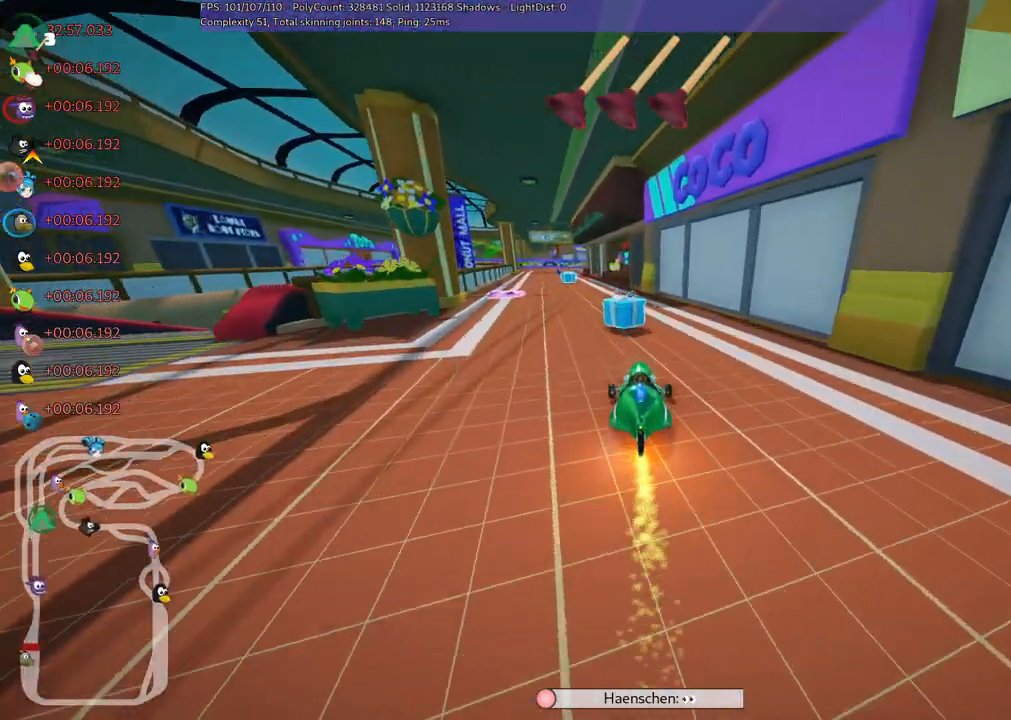
{"keys": ["left", "m", "right", "up"], "events": [[400, "left", "up"], [400, "m", "down"], [450, "right", "down"], [500, "left", "down"]]}
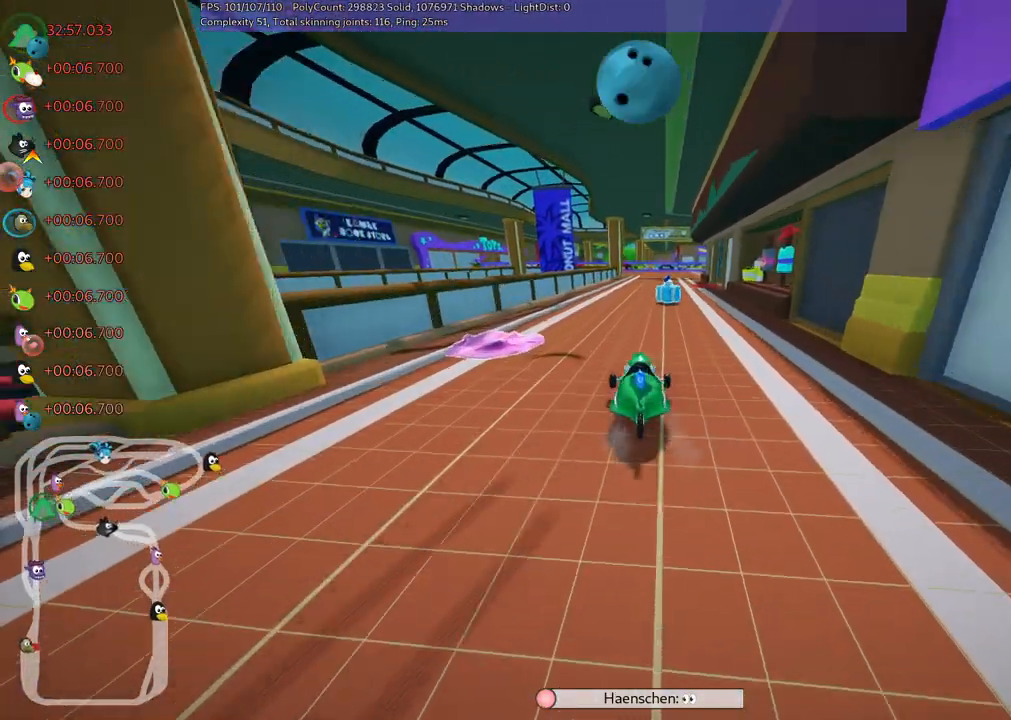
{"keys": ["left", "m", "up"], "events": [[100, "right", "up"]]}
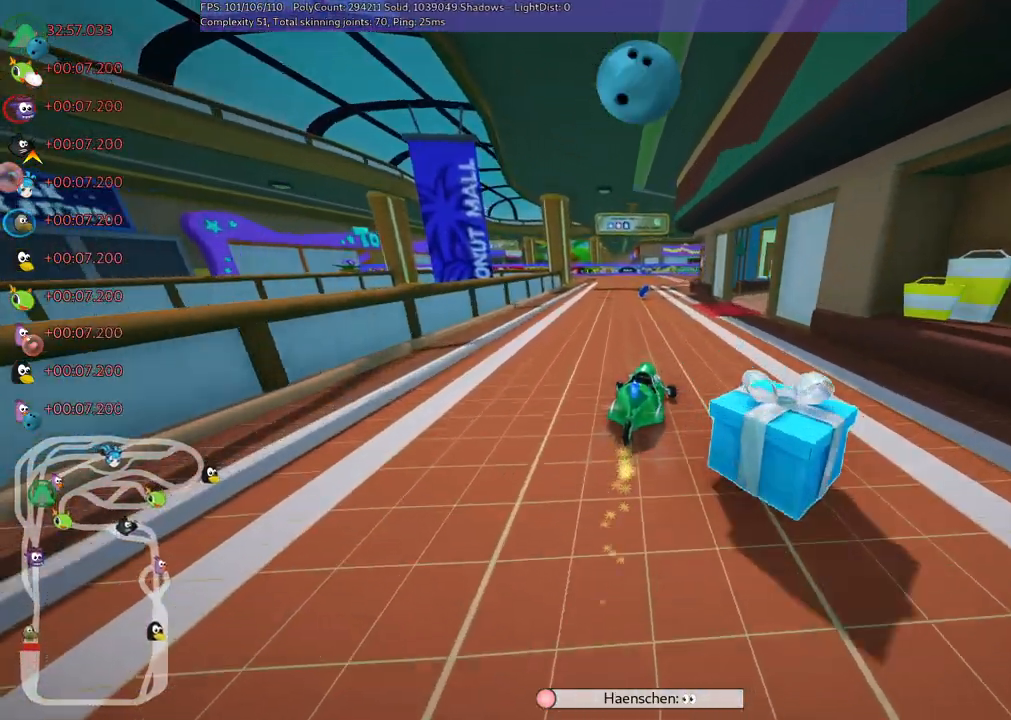
{"keys": ["left", "m", "right", "up"], "events": [[433, "right", "down"]]}
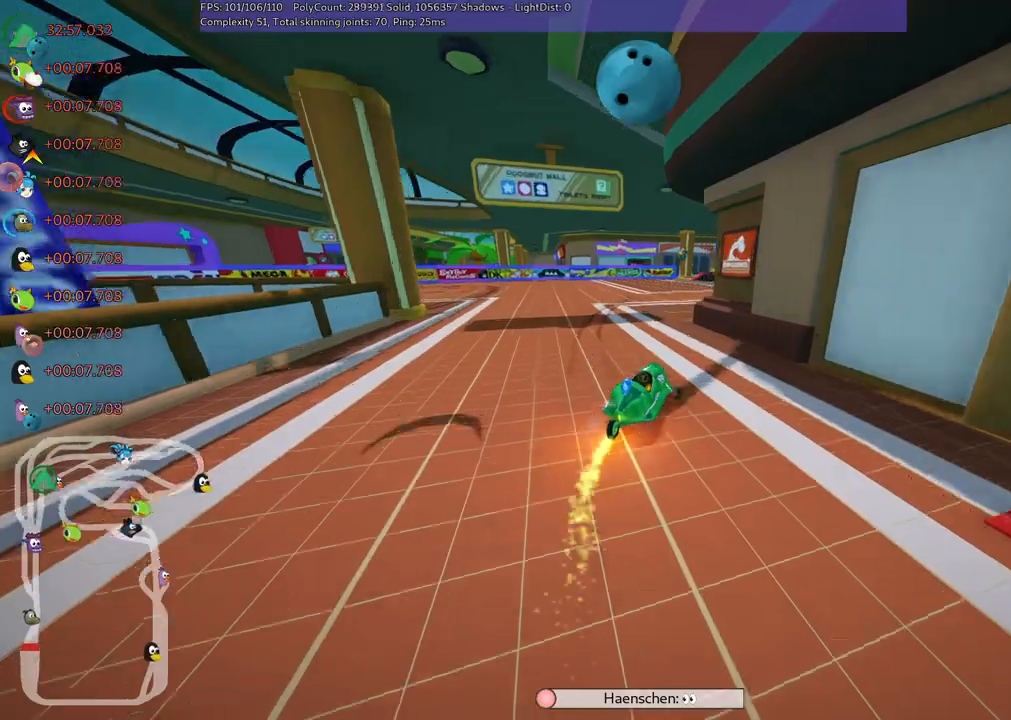
{"keys": ["m", "right", "up"], "events": [[17, "right", "up"], [167, "right", "down"], [250, "left", "up"]]}
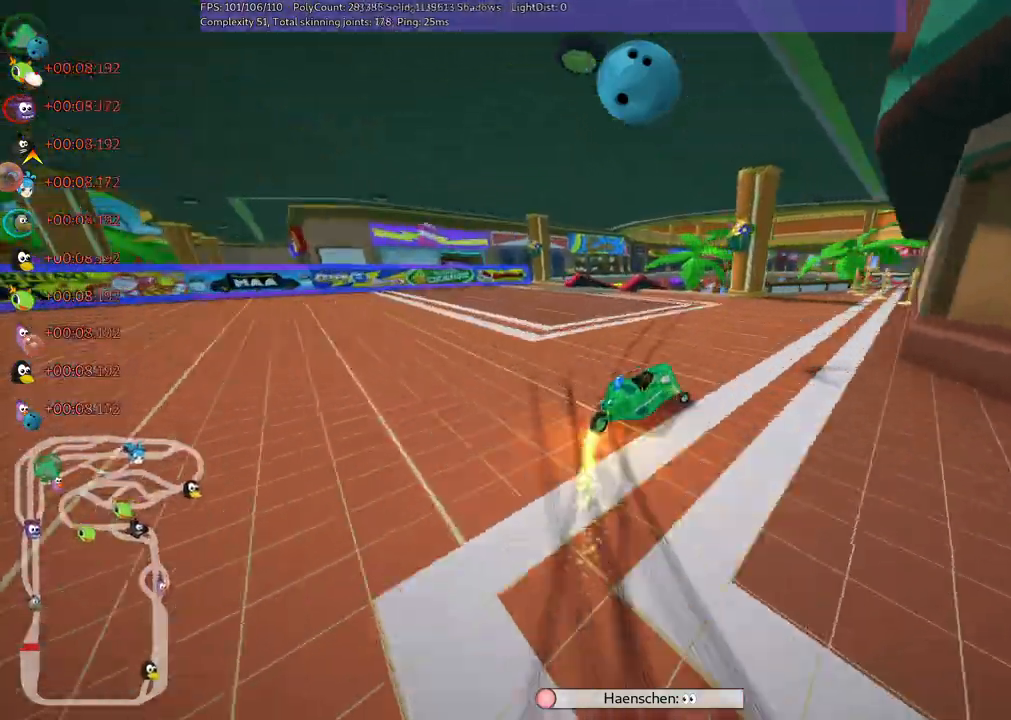
{"keys": ["up"], "events": [[83, "m", "up"], [167, "right", "up"]]}
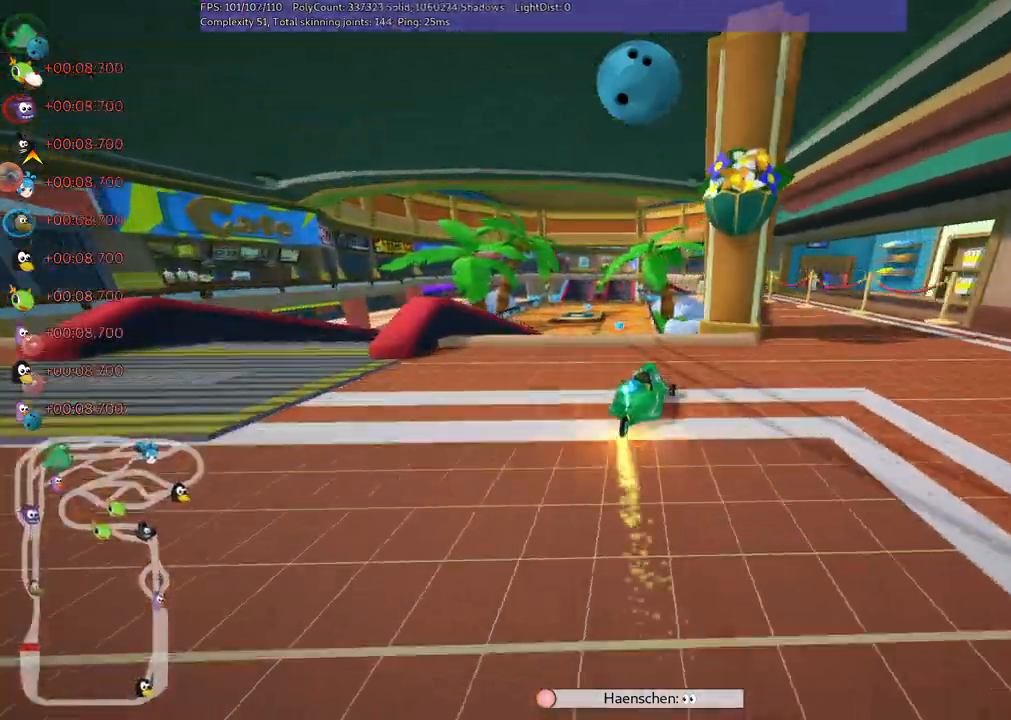
{"keys": ["left", "m", "up"], "events": [[150, "left", "down"], [150, "m", "down"]]}